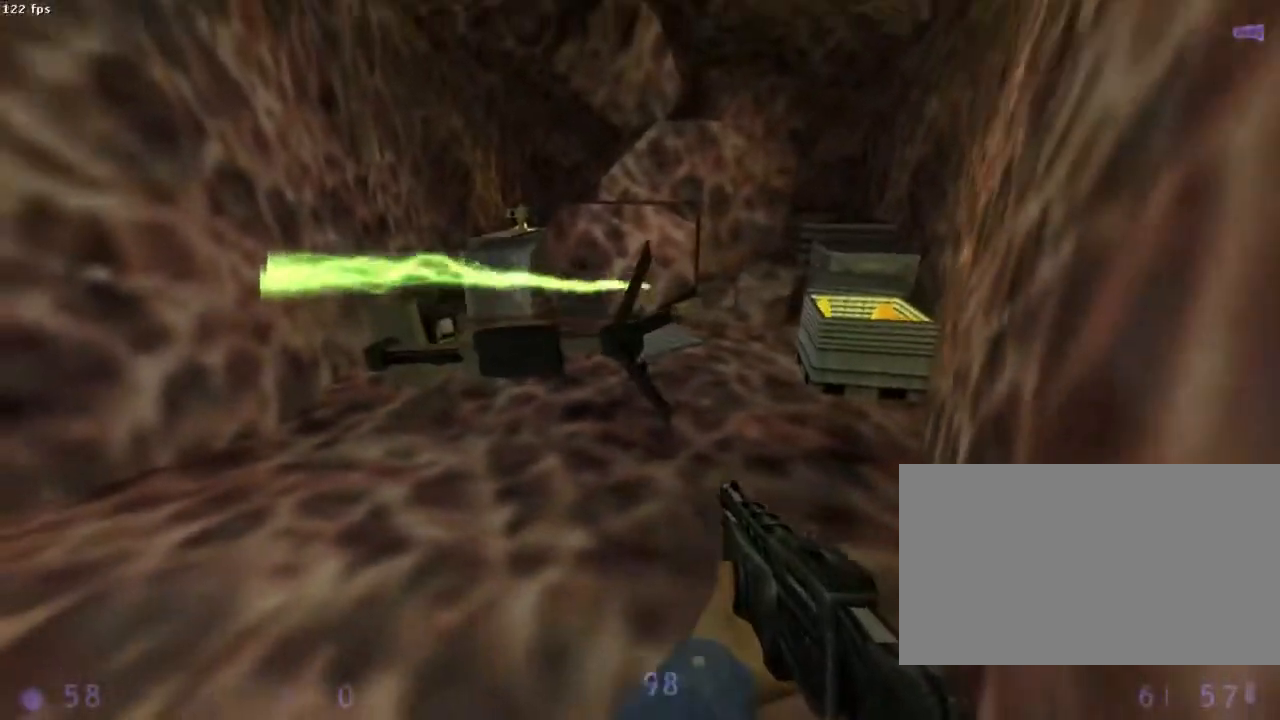
Gameplay with keyboard and mouse; each line is a JSON object with the keys and mouse buttons held at the frame after it. "events" lists presses ("down") and releases ("up") of "1", "2", "3", "4", "5", "6", "a", "b", "ctrl", "d", "e", "f", "g", "h", "q", "r", "s", "shift", "space", "t", "u", "v", "x", "y", "z", "mouse_left", "mouse_right", "mouse_mb4", "mouse_mb5", "mouse_wheel_up" and "mouse_wheel_down" between this image and that frame as [ms after this image, input, new state], when the widget could be followed in between. "mouse_left", "mouse_right", "mouse_mb4", "mouse_mb5", "mouse_wheel_up", "mouse_wheel_down" = the "left", "right", "mb4", "mb5", "wheel_up", "wheel_down" buttons of the "mouse" list. No other keys are recorded. Mouse movement is not recorded.
{"keys": [], "mouse": [], "events": []}
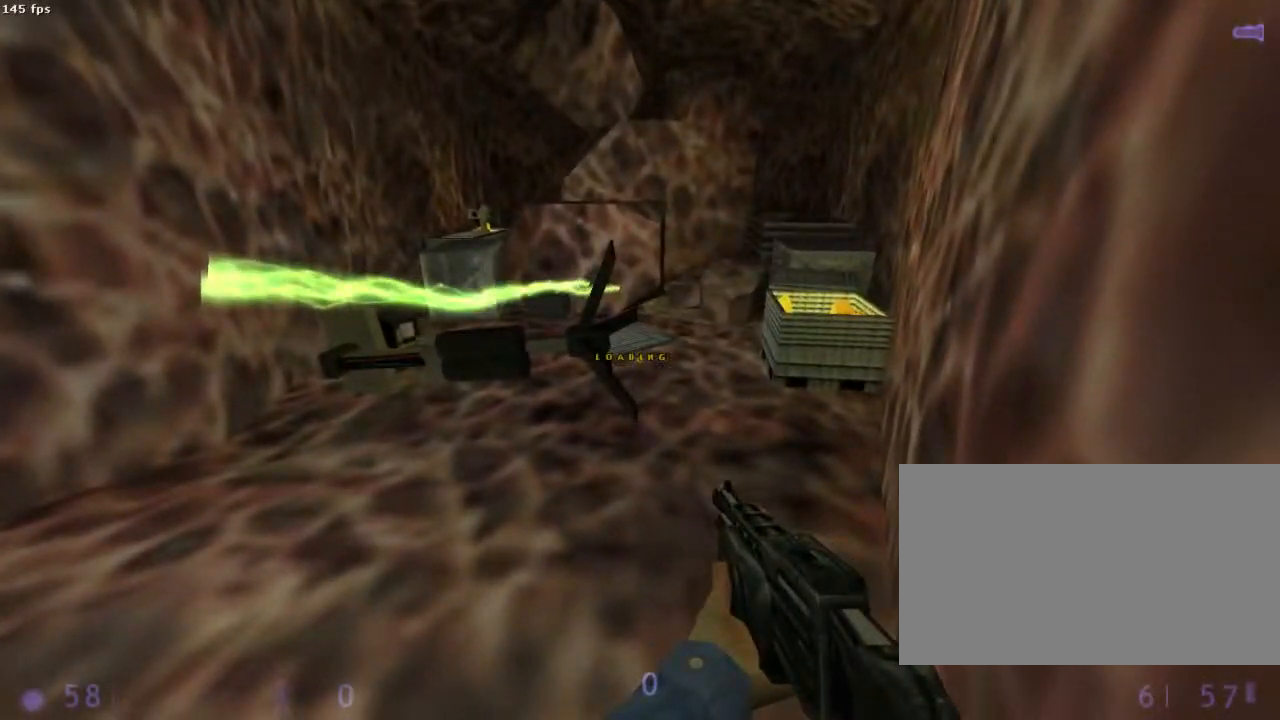
{"keys": [], "mouse": [], "events": []}
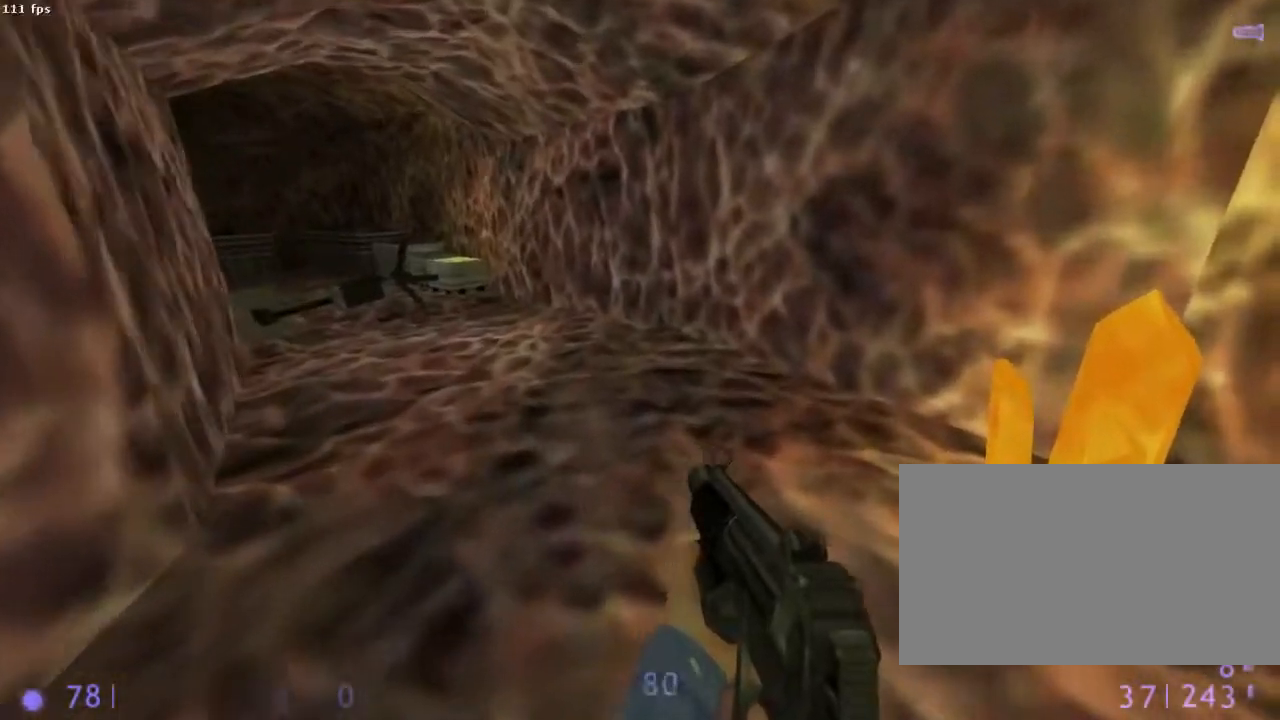
{"keys": ["z"], "mouse": [], "events": [[133, "z", "down"], [244, "q", "down"], [289, "q", "up"]]}
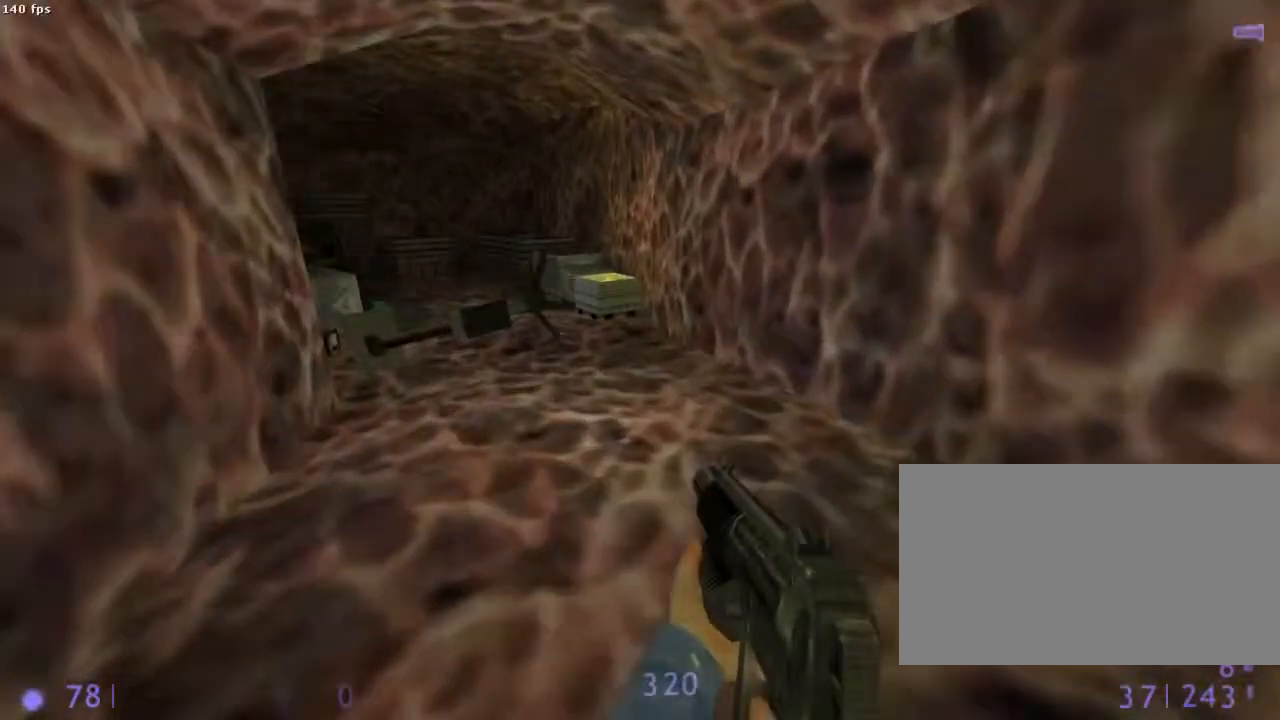
{"keys": ["z"], "mouse": [], "events": [[178, "q", "down"], [267, "q", "up"], [400, "q", "down"], [489, "q", "up"]]}
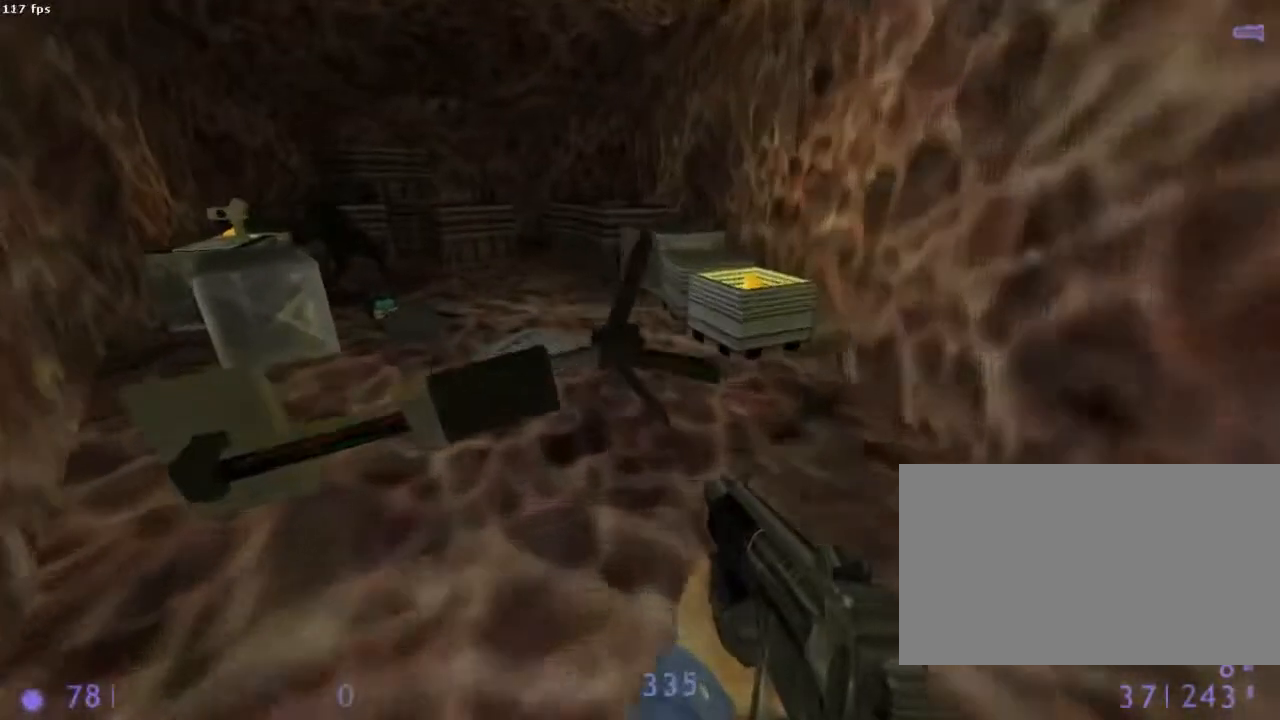
{"keys": [], "mouse": [], "events": [[333, "z", "up"]]}
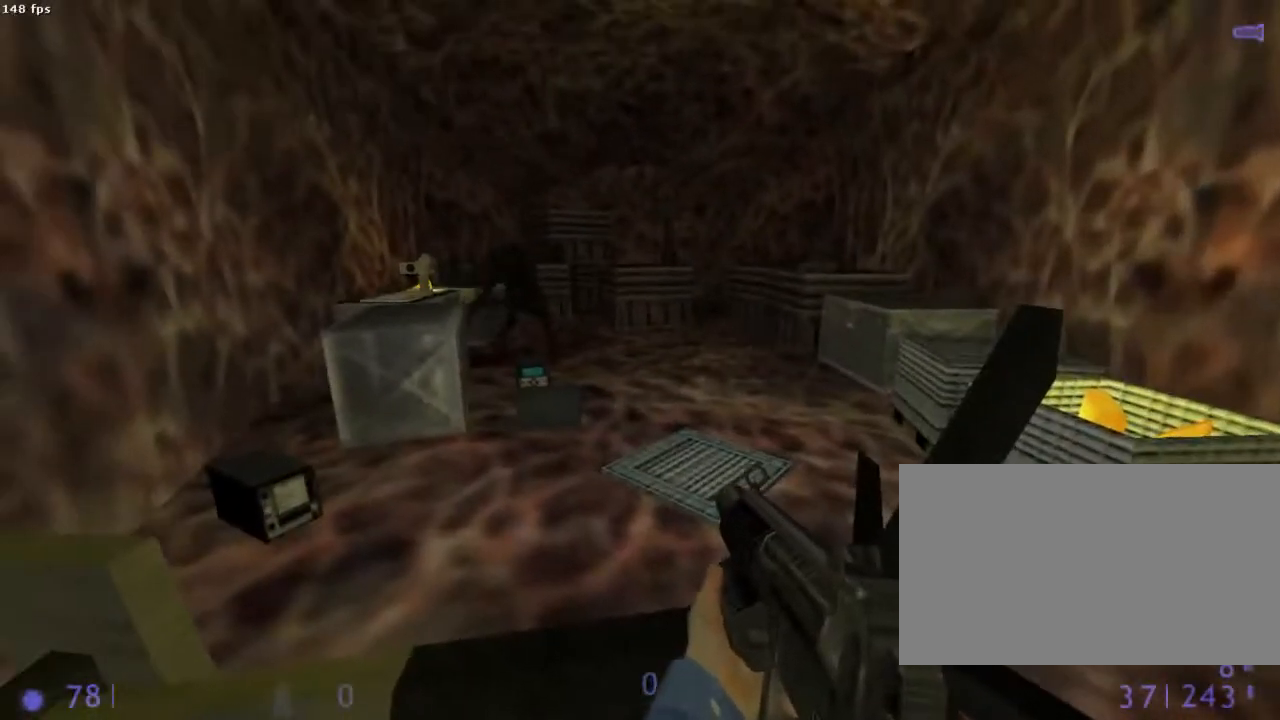
{"keys": [], "mouse": [], "events": []}
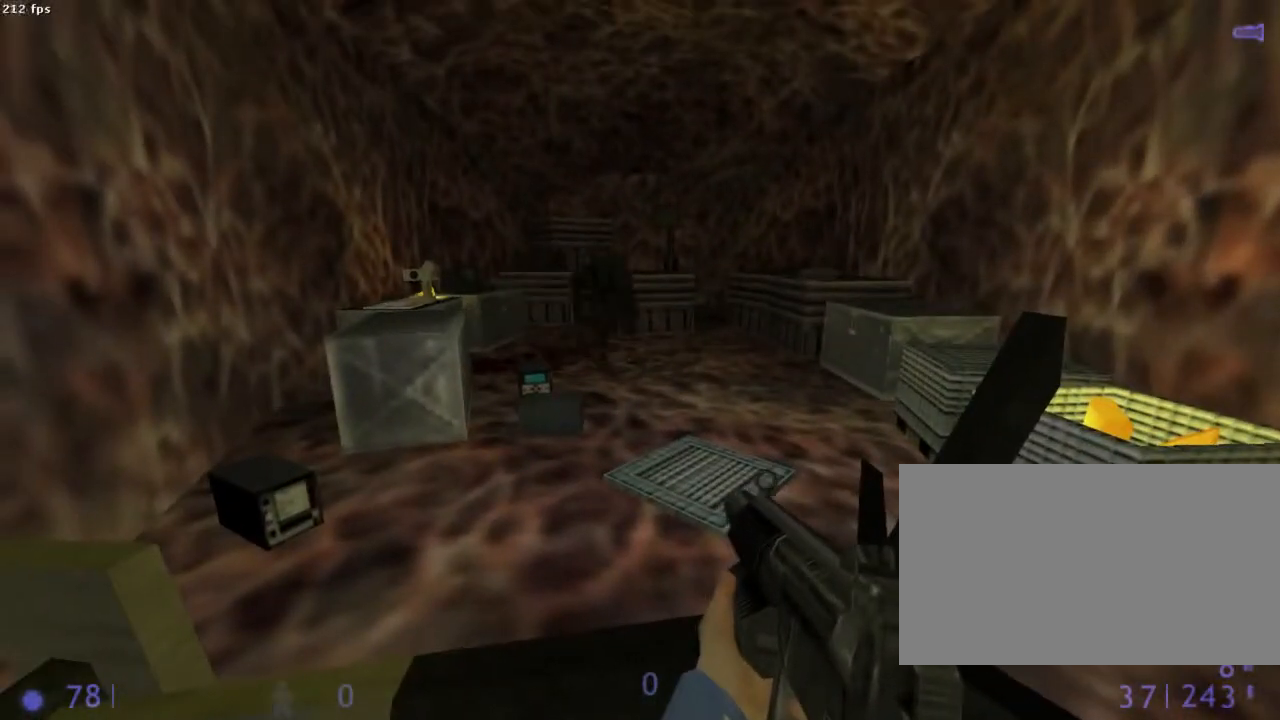
{"keys": [], "mouse": [], "events": []}
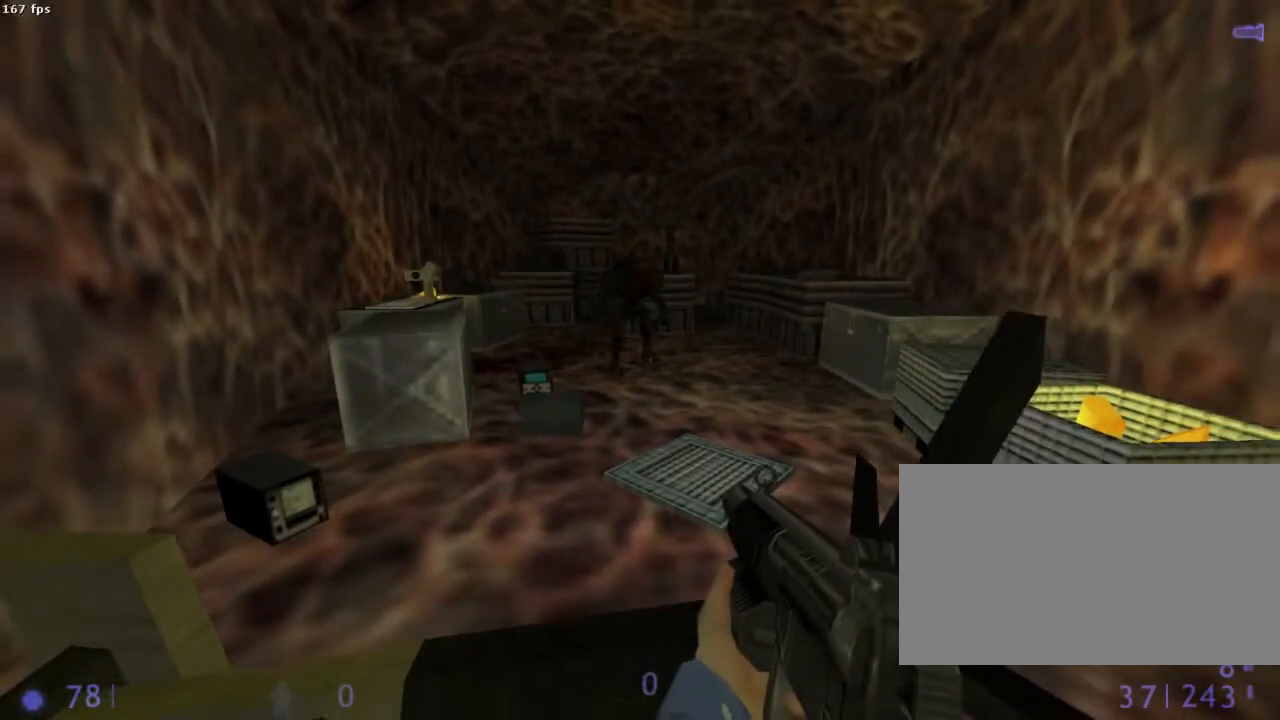
{"keys": [], "mouse": [], "events": []}
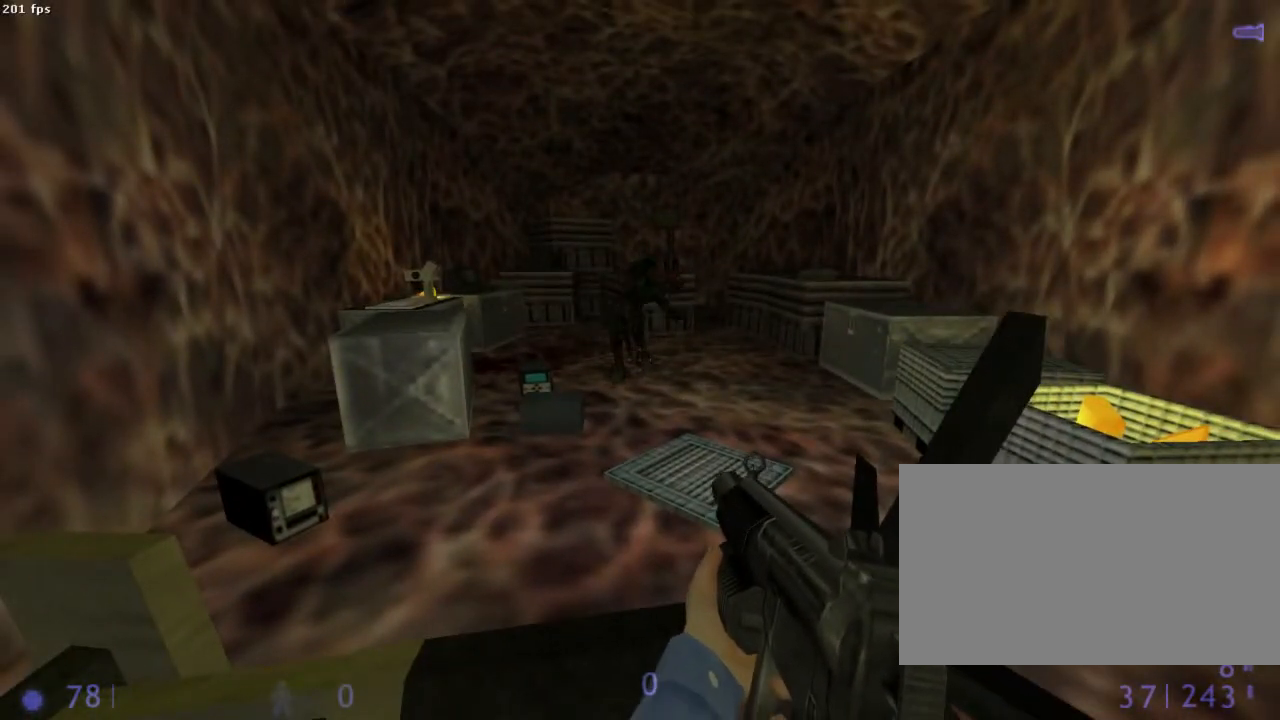
{"keys": ["q", "s"], "mouse": [], "events": [[333, "s", "down"], [444, "q", "down"]]}
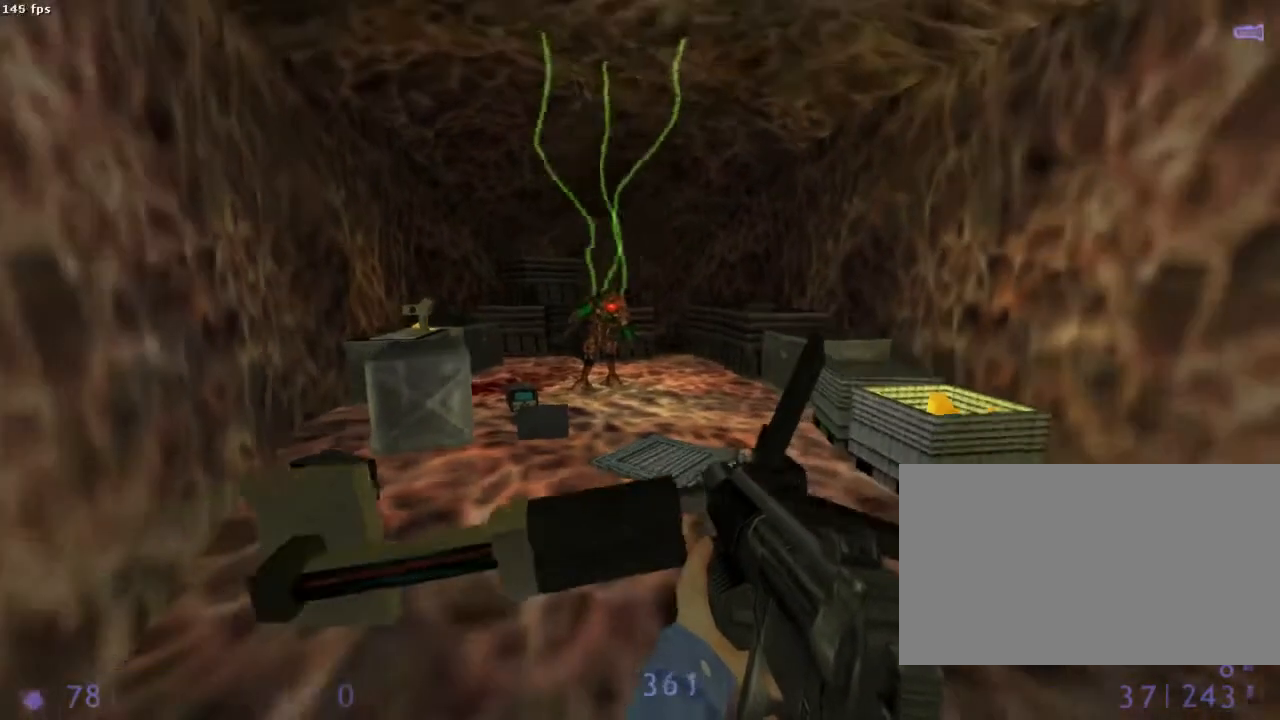
{"keys": [], "mouse": [], "events": [[467, "q", "up"], [489, "s", "up"]]}
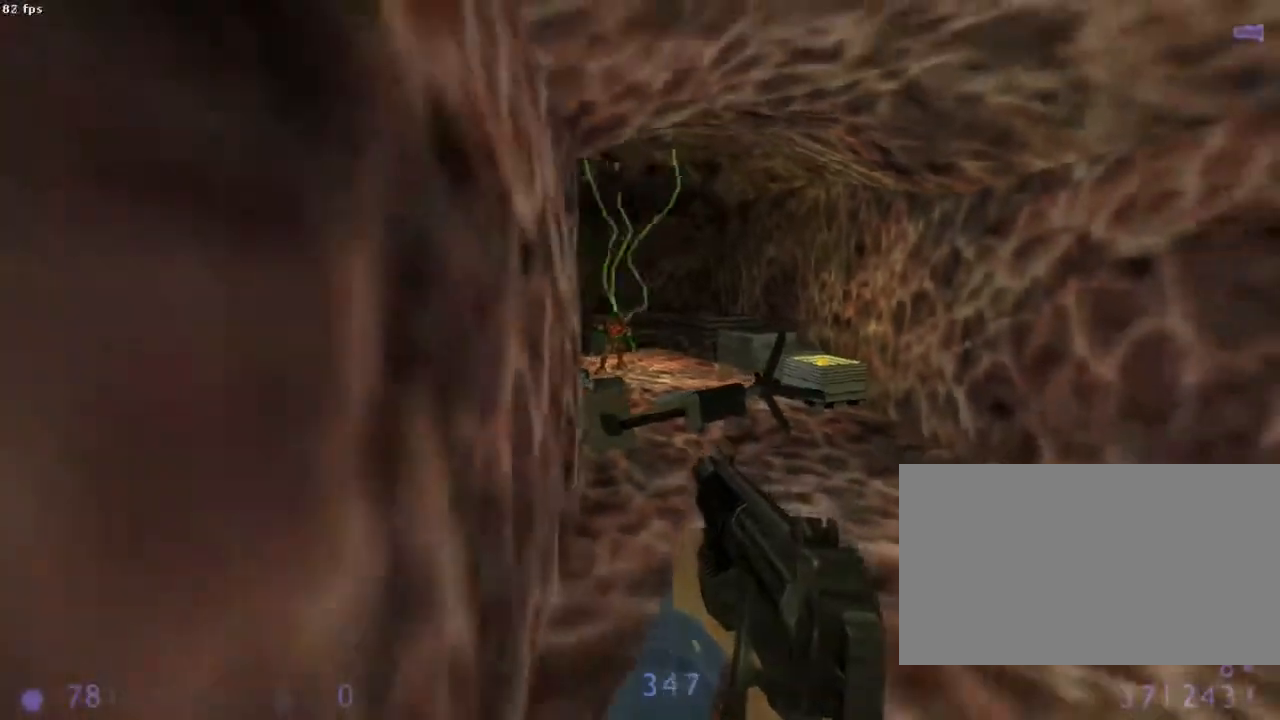
{"keys": ["d", "z"], "mouse": [], "events": [[311, "z", "down"], [422, "d", "down"]]}
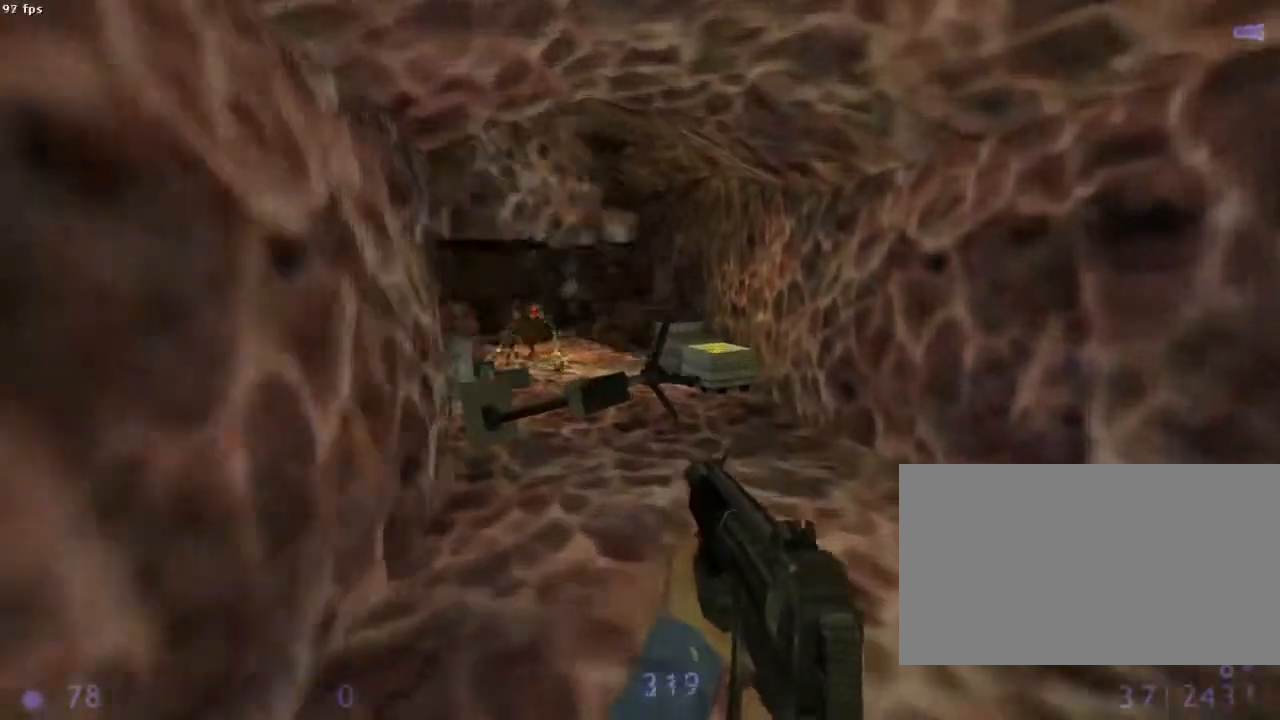
{"keys": [], "mouse": [], "events": [[22, "d", "up"], [22, "z", "up"]]}
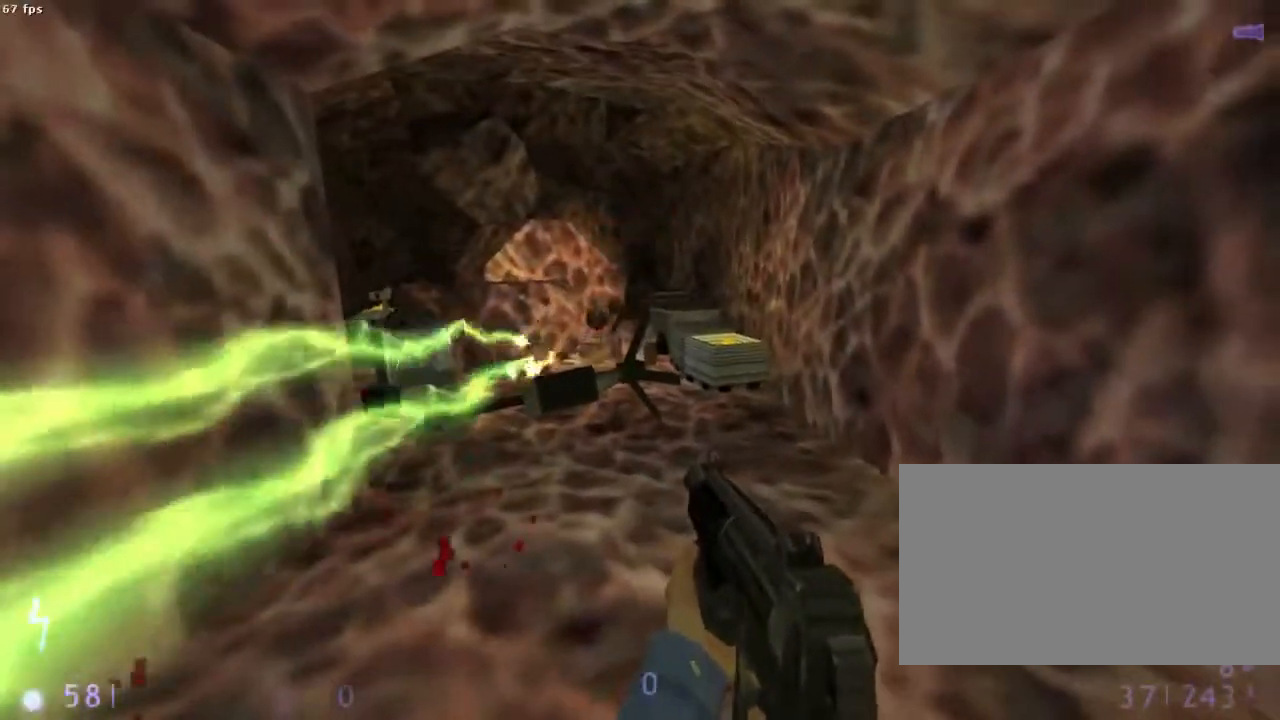
{"keys": [], "mouse": [], "events": [[289, "d", "down"], [356, "d", "up"]]}
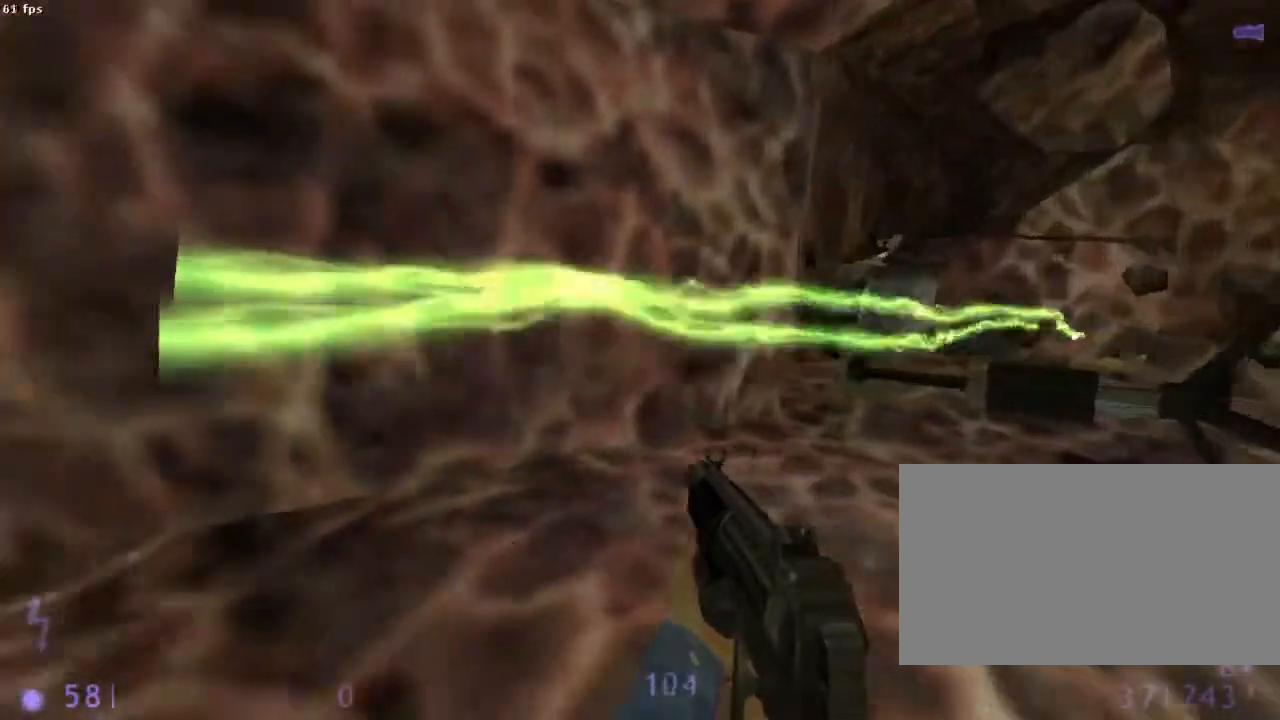
{"keys": [], "mouse": [], "events": []}
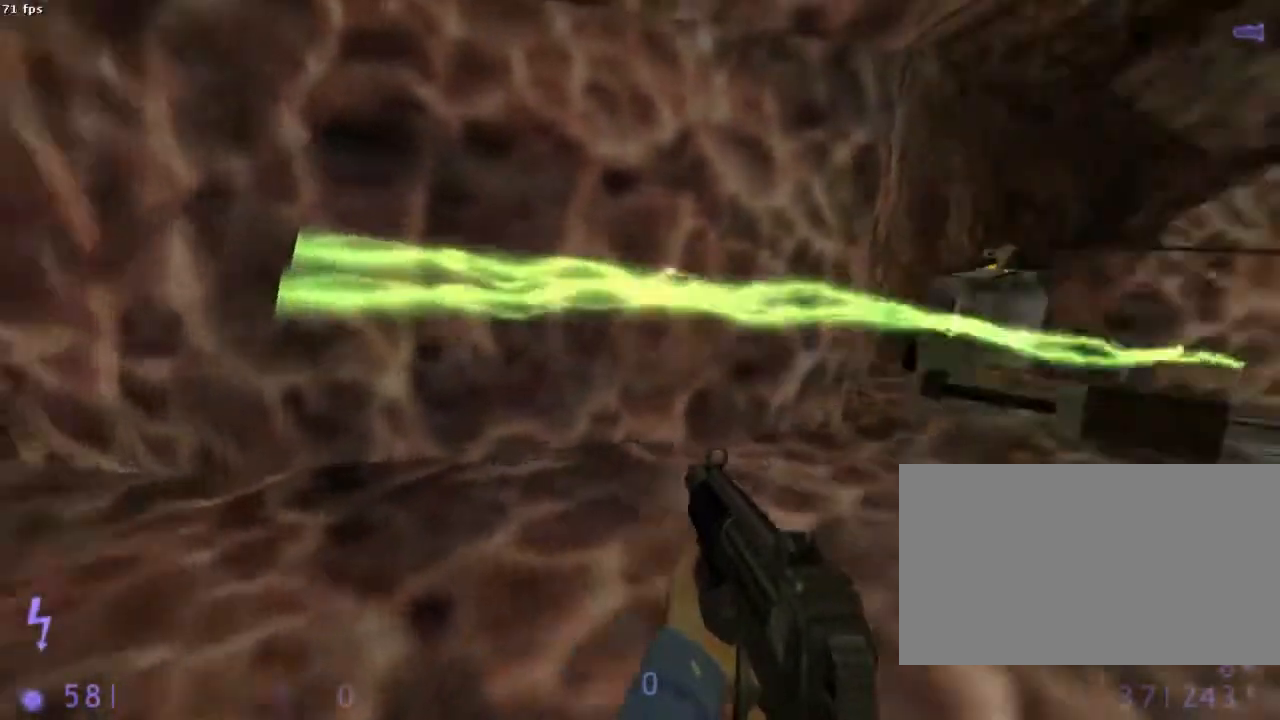
{"keys": [], "mouse": [], "events": [[133, "d", "down"], [156, "z", "down"], [267, "d", "up"], [333, "z", "up"]]}
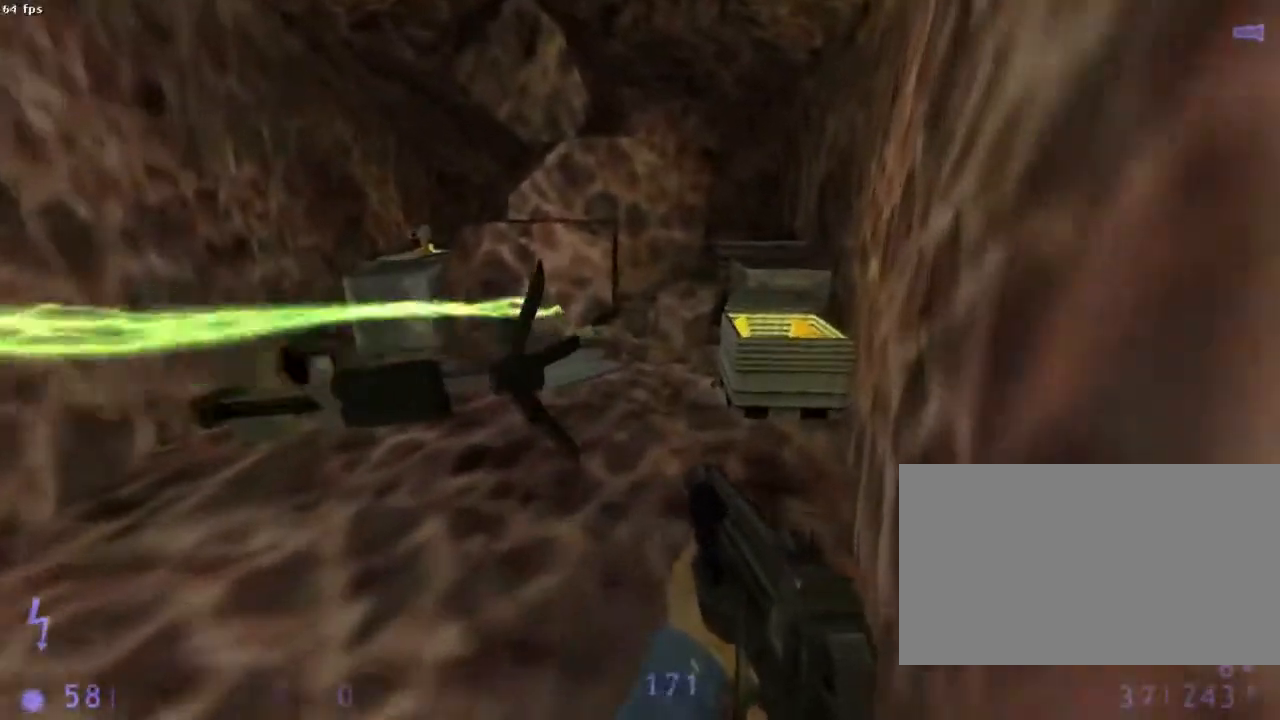
{"keys": [], "mouse": [], "events": []}
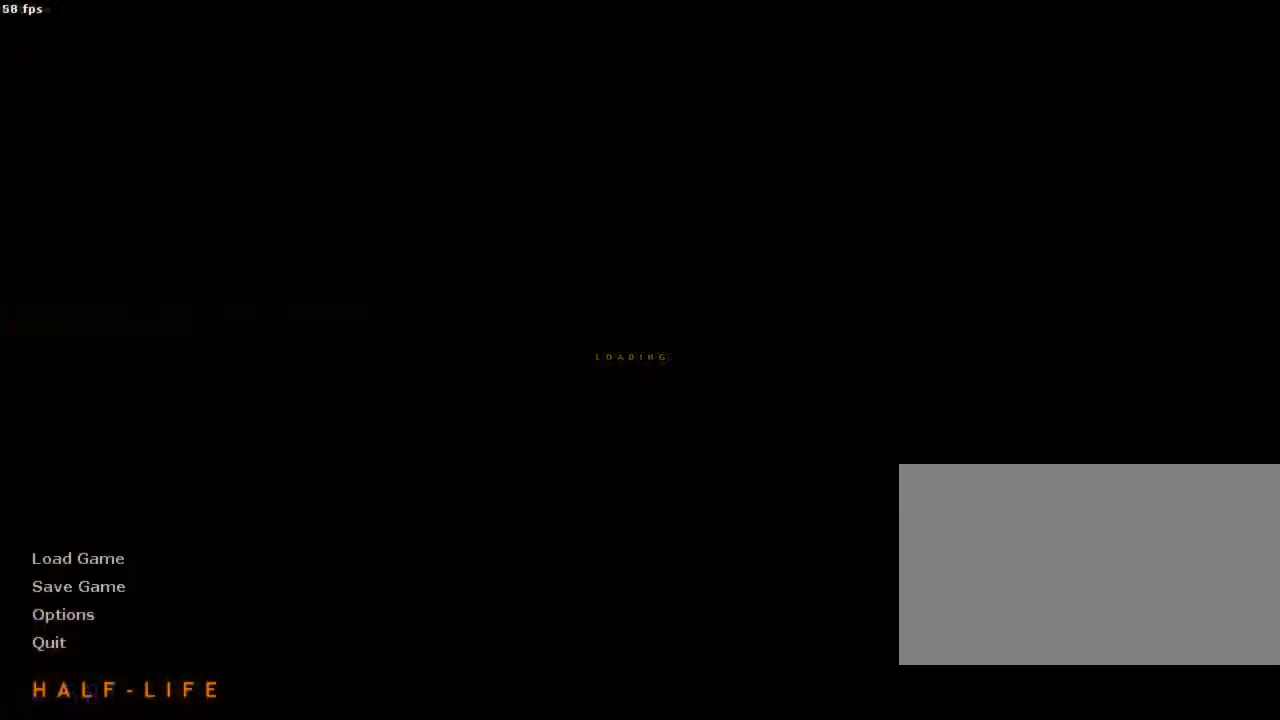
{"keys": ["q", "z"], "mouse": [], "events": [[200, "z", "down"], [511, "q", "down"]]}
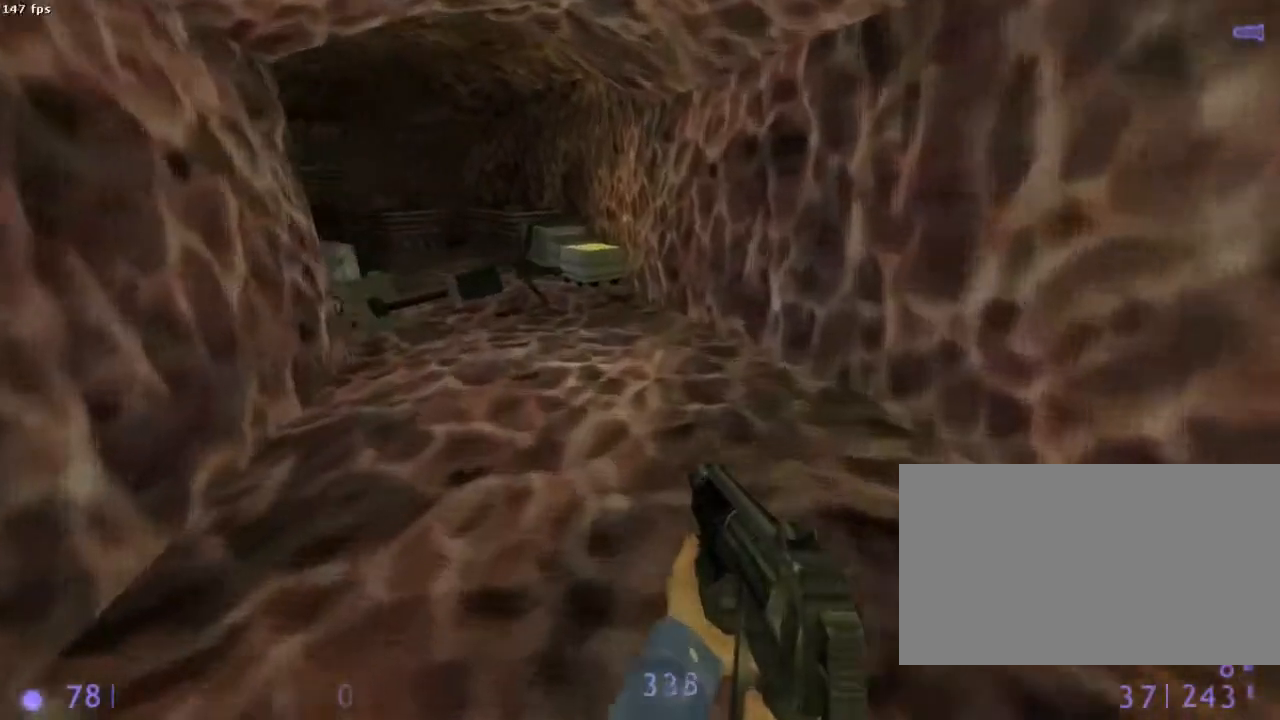
{"keys": ["d", "z"], "mouse": [], "events": [[156, "q", "up"], [489, "d", "down"]]}
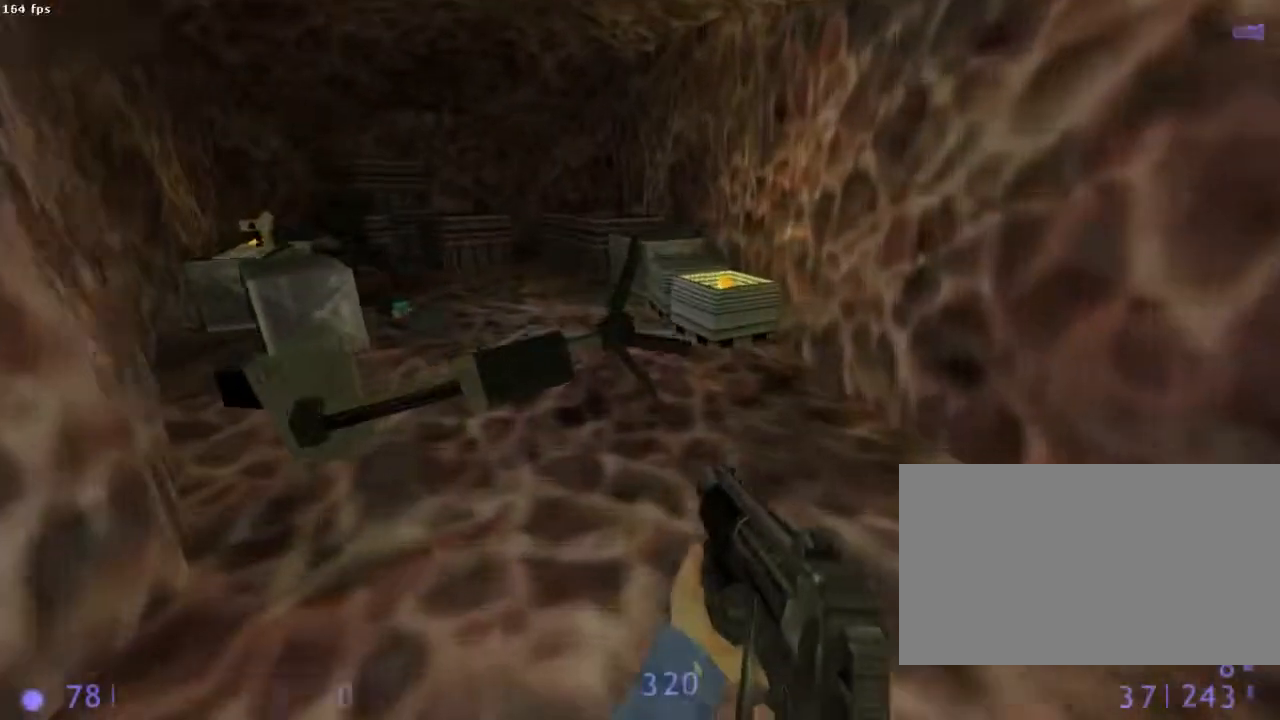
{"keys": ["z"], "mouse": [], "events": [[67, "z", "up"], [178, "z", "down"], [222, "d", "up"], [400, "q", "down"], [467, "q", "up"]]}
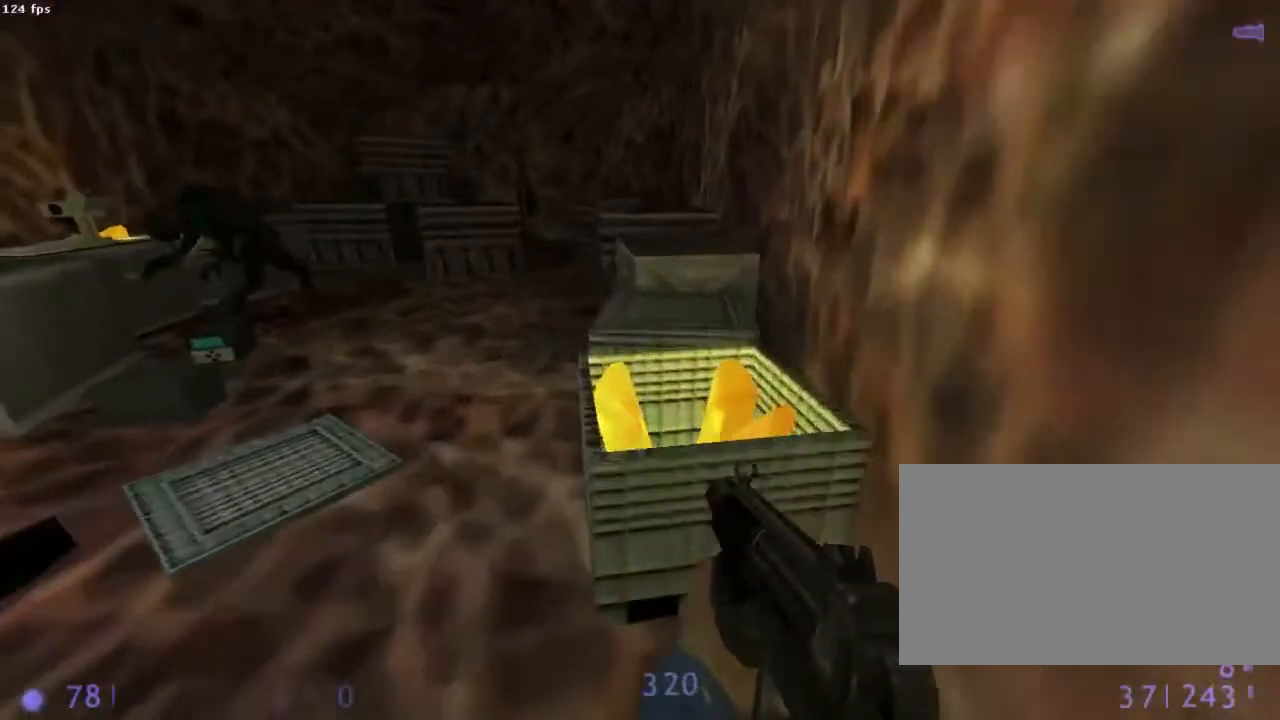
{"keys": ["q", "s"], "mouse": [], "events": [[133, "z", "up"], [267, "s", "down"], [445, "q", "down"]]}
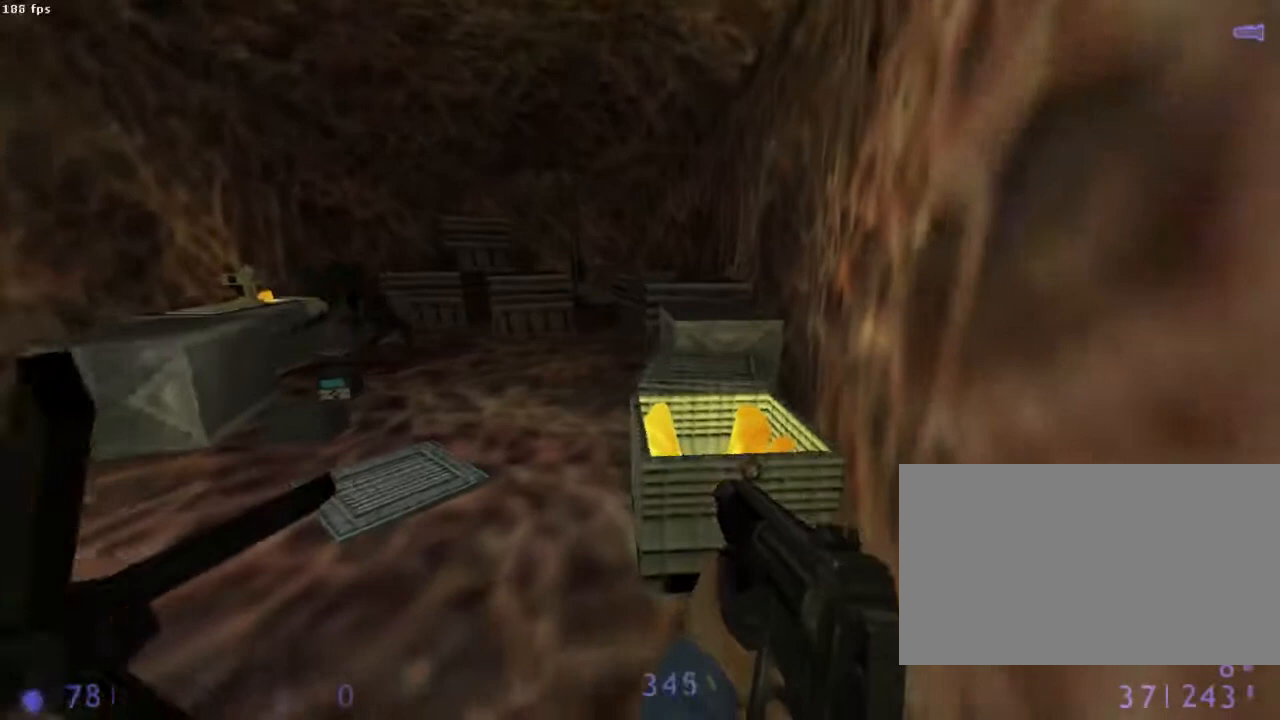
{"keys": [], "mouse": [], "events": [[311, "q", "up"], [511, "s", "up"]]}
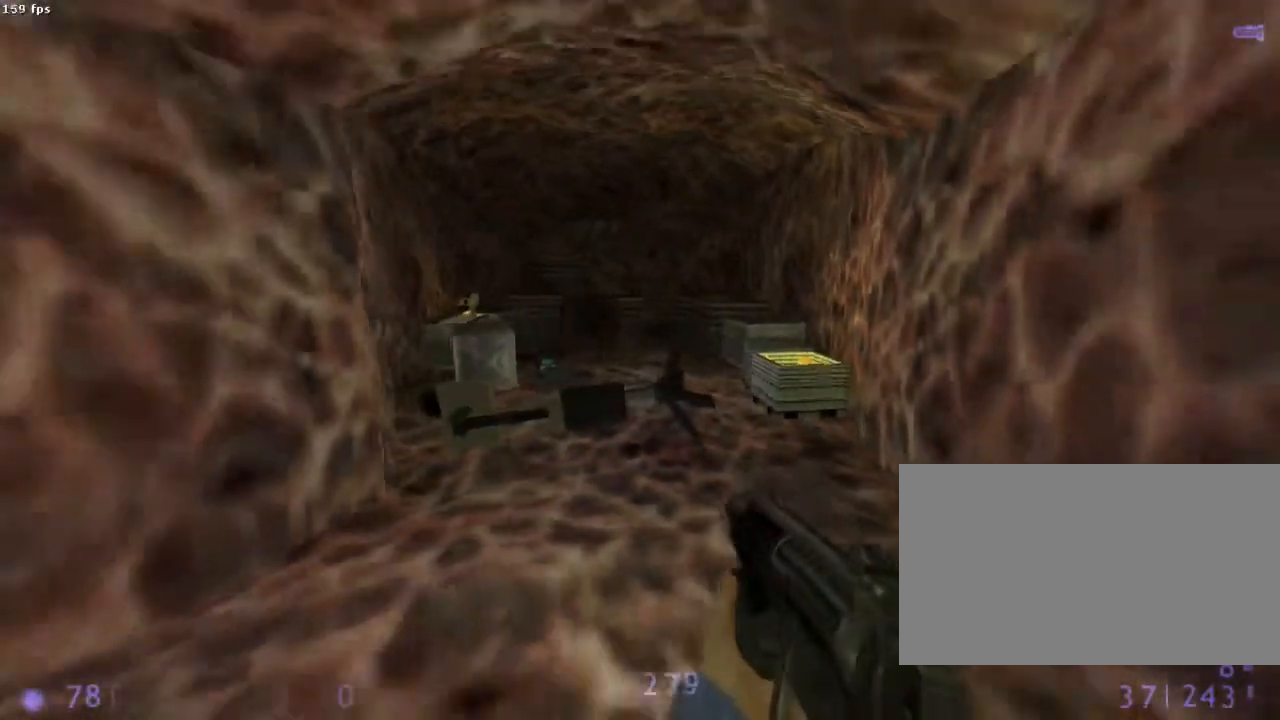
{"keys": [], "mouse": [], "events": []}
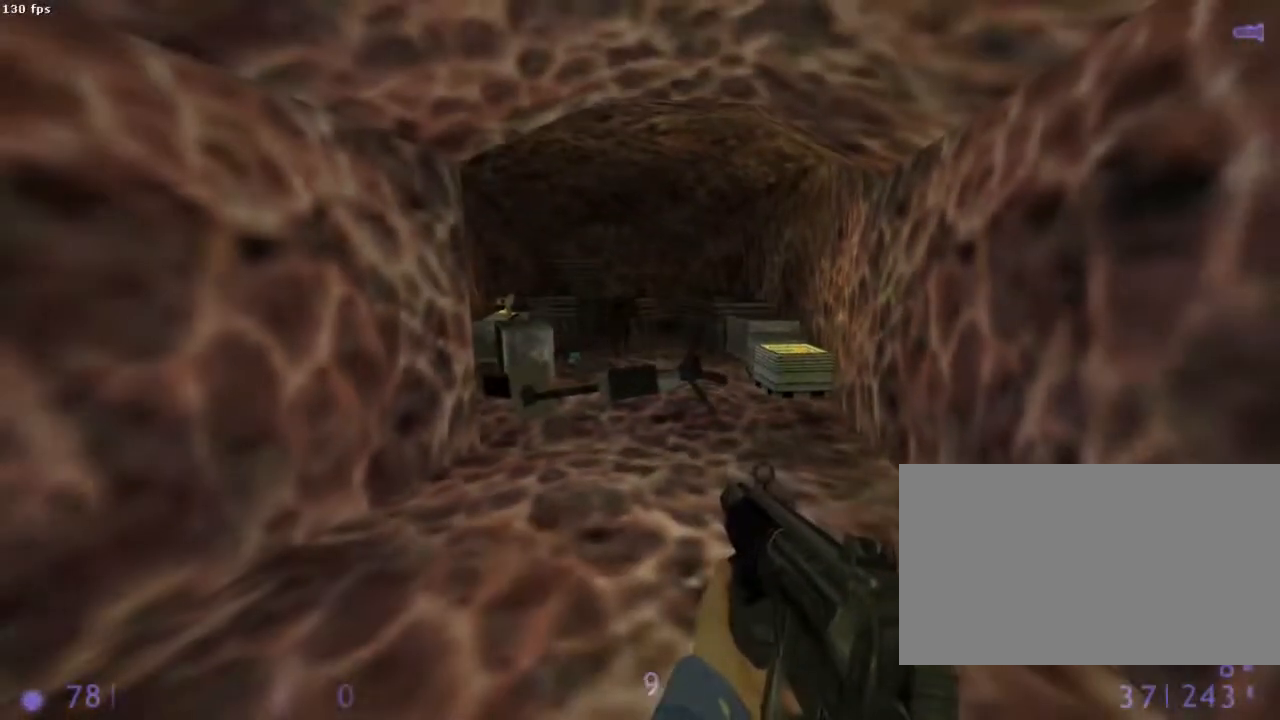
{"keys": [], "mouse": [], "events": []}
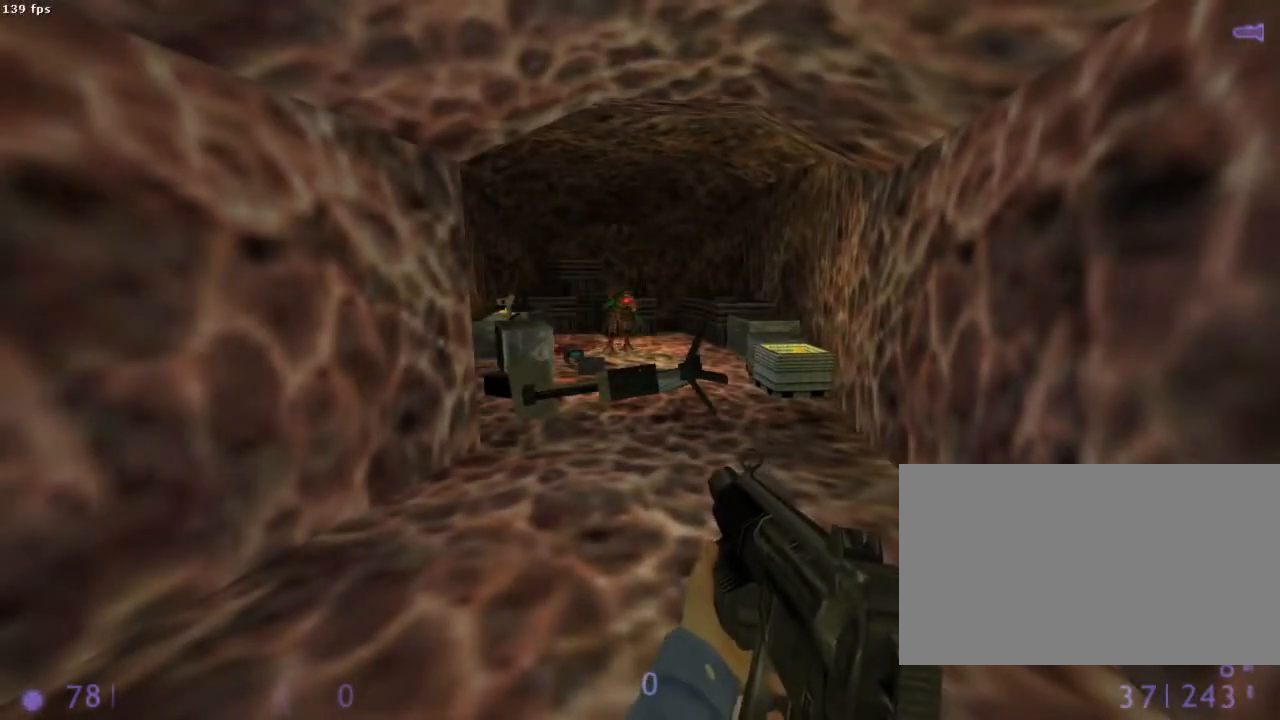
{"keys": ["q"], "mouse": [], "events": [[445, "q", "down"]]}
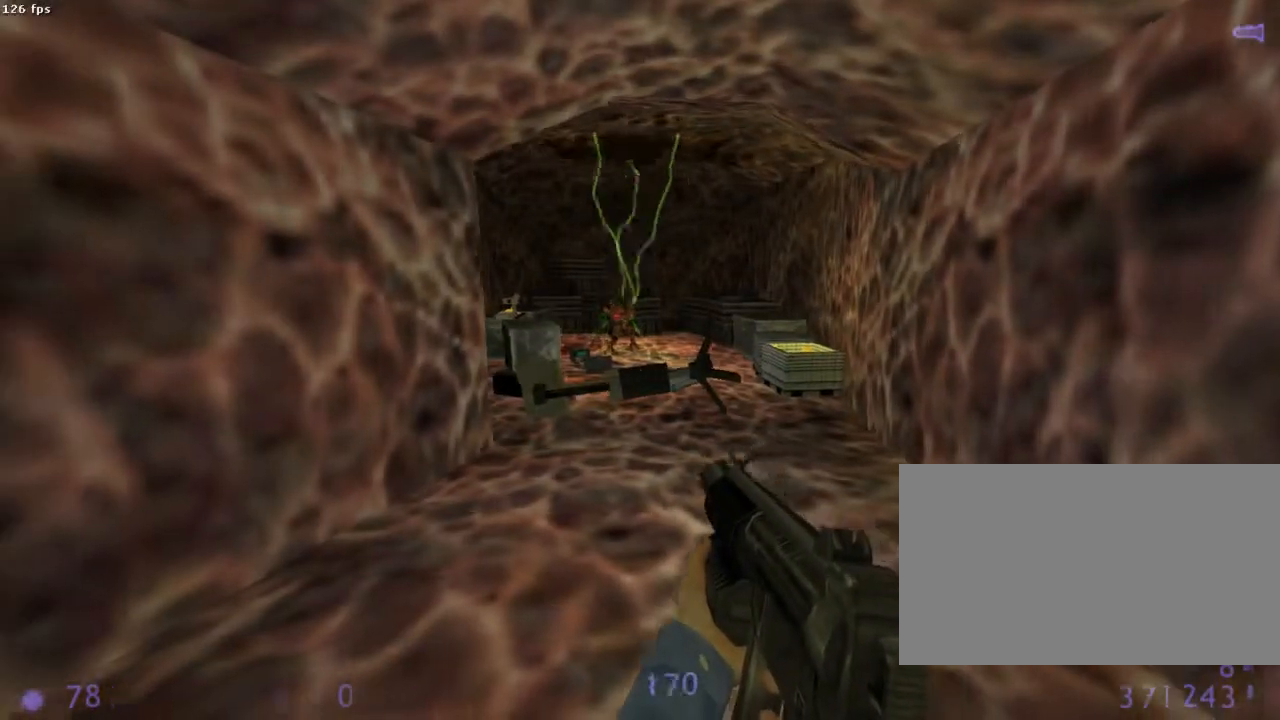
{"keys": [], "mouse": [], "events": [[44, "q", "up"], [111, "s", "down"], [156, "q", "down"], [222, "q", "up"], [244, "s", "up"], [356, "q", "down"], [356, "s", "down"], [422, "q", "up"], [467, "s", "up"]]}
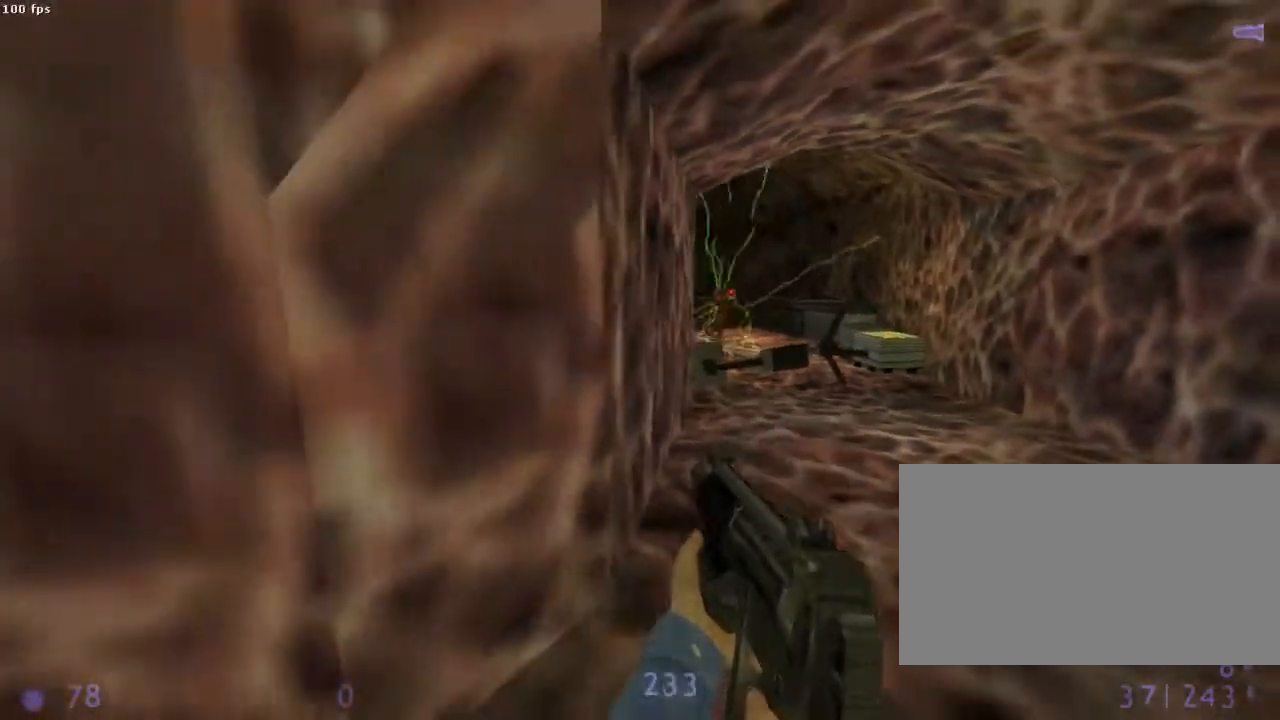
{"keys": ["d"], "mouse": [], "events": [[200, "q", "down"], [333, "q", "up"], [467, "d", "down"]]}
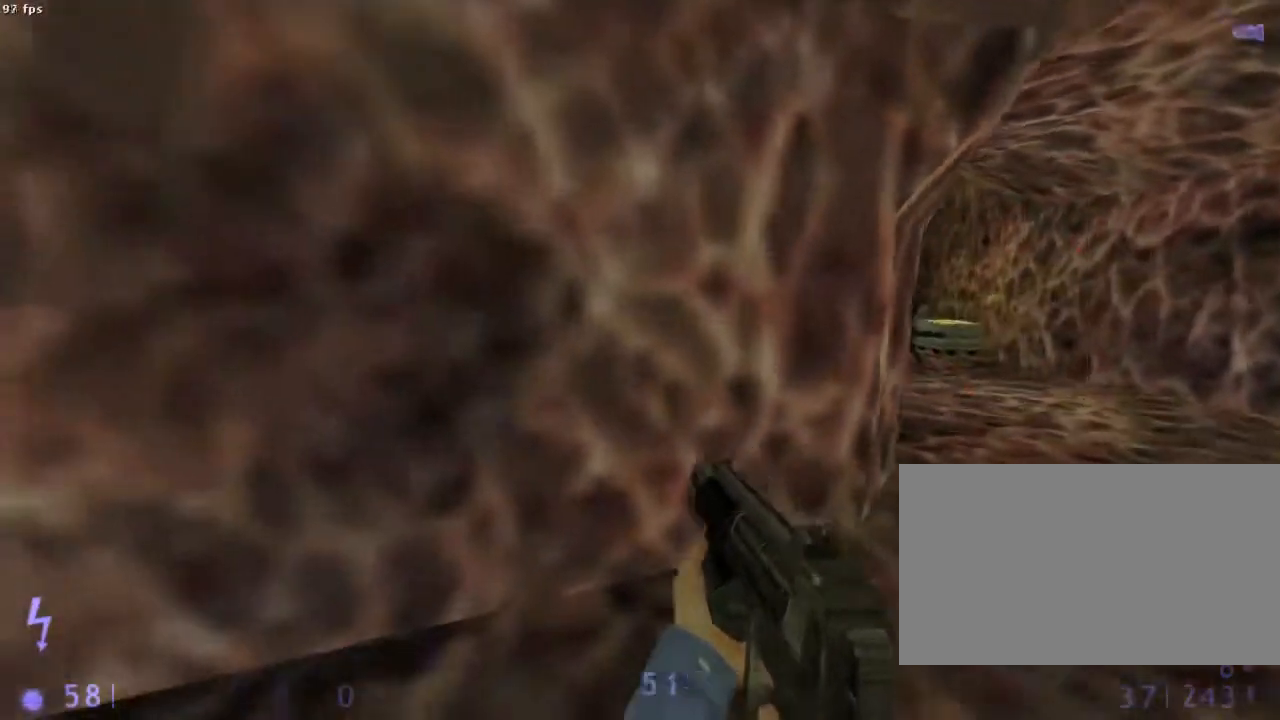
{"keys": ["z"], "mouse": [], "events": [[44, "z", "down"], [422, "d", "up"]]}
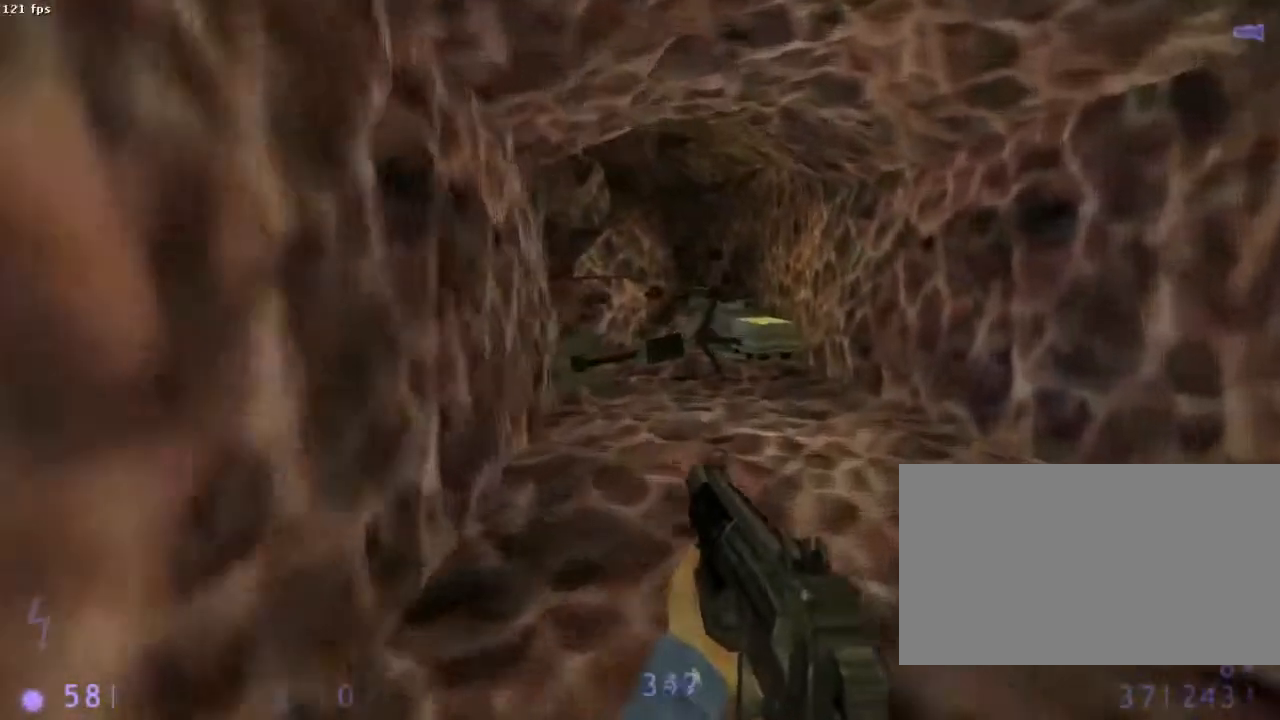
{"keys": ["z"], "mouse": [], "events": [[111, "d", "down"], [445, "d", "up"]]}
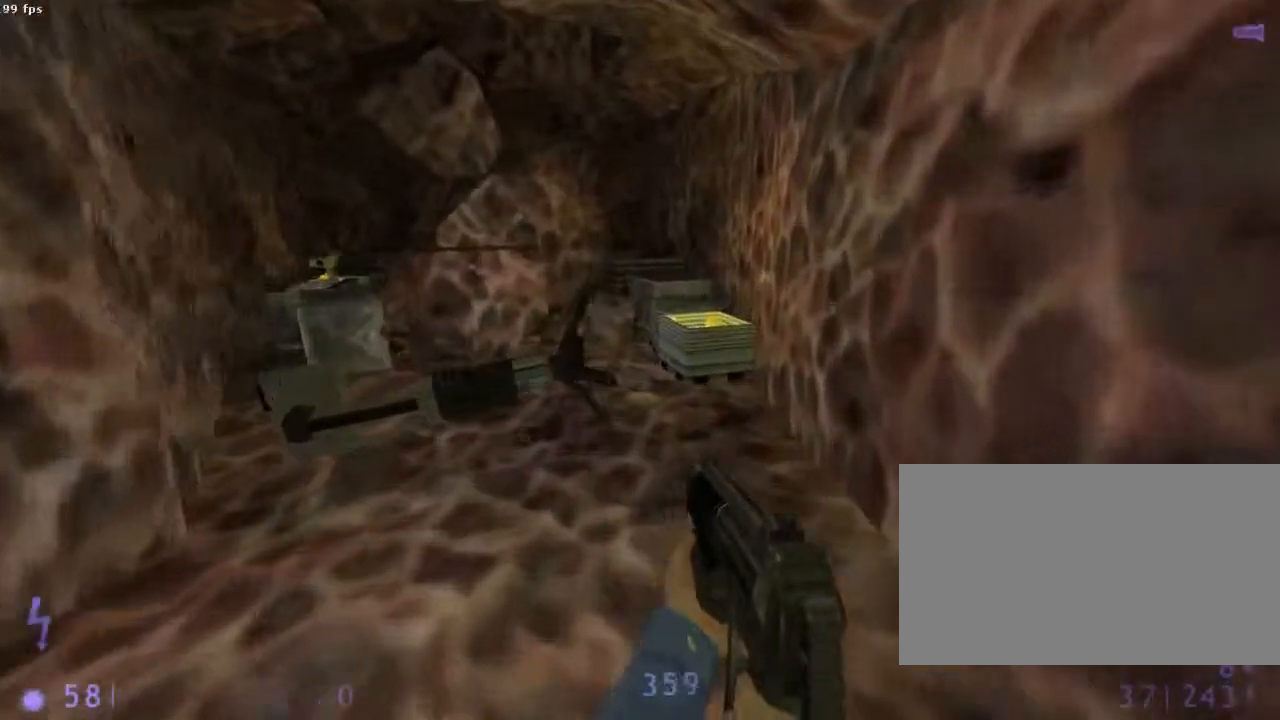
{"keys": ["q", "z"], "mouse": [], "events": [[467, "q", "down"]]}